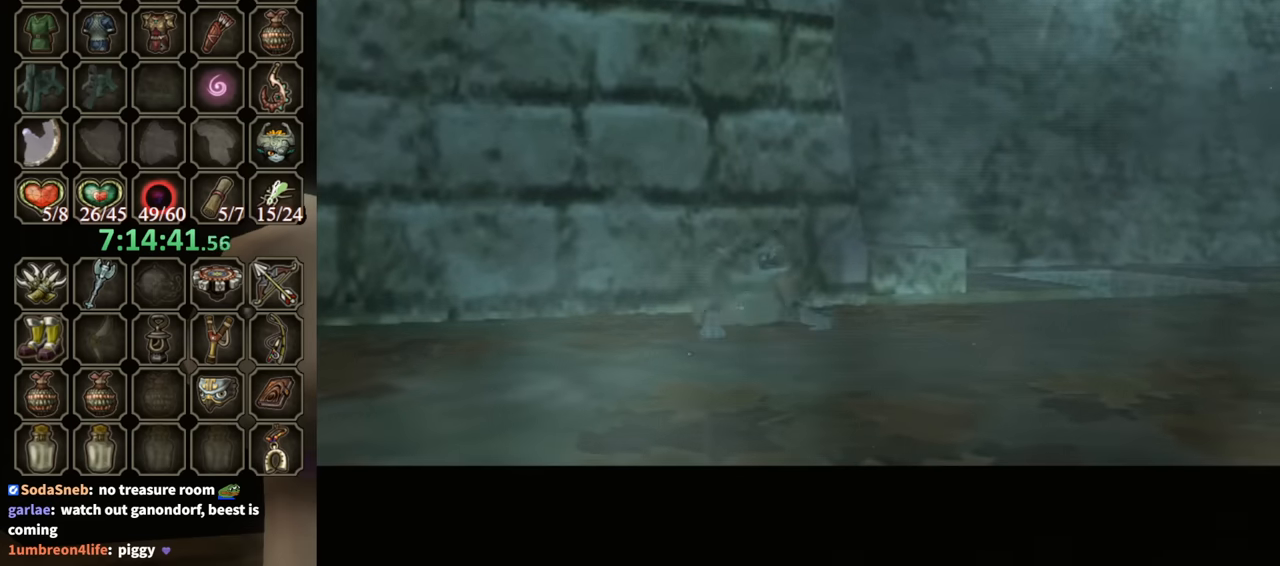
Gameplay with a controller (Nintendo layout); each line is a JSON object with the inputs held at the frame after it. "events" lists button and stick changes between this image and that frame as [ms after this image, input, new state], when the widget could be followed in between. Not read: L3 R3.
{"buttons": ["L1"], "left_stick": "center", "right_stick": "center", "events": [[433, "L1", "down"]]}
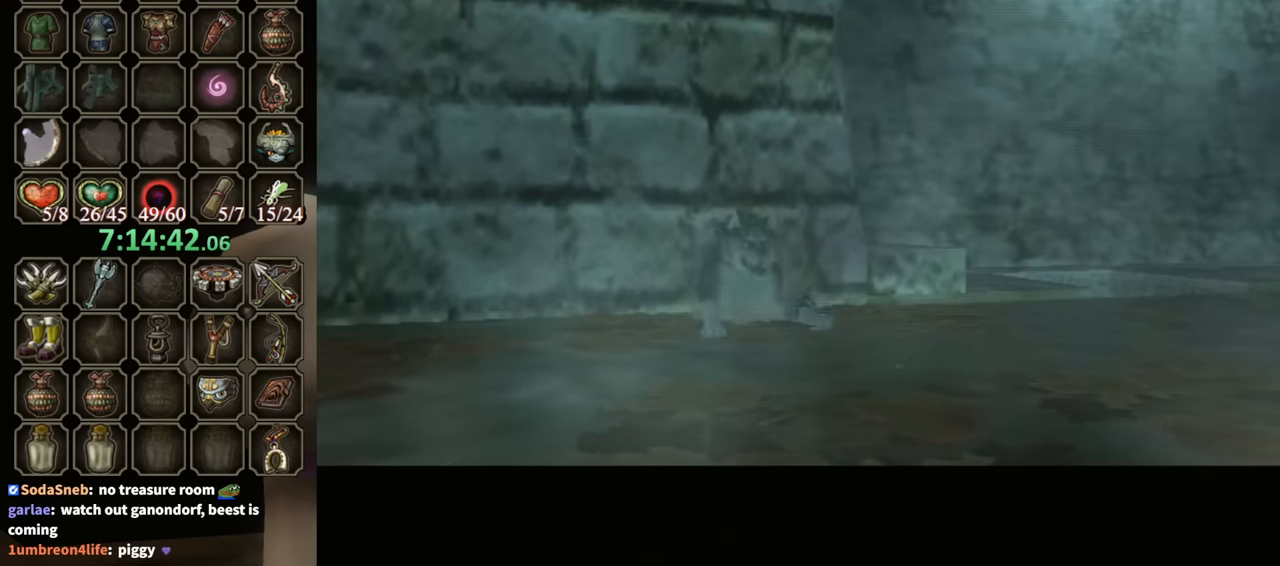
{"buttons": ["L1"], "left_stick": "center", "right_stick": "center", "events": []}
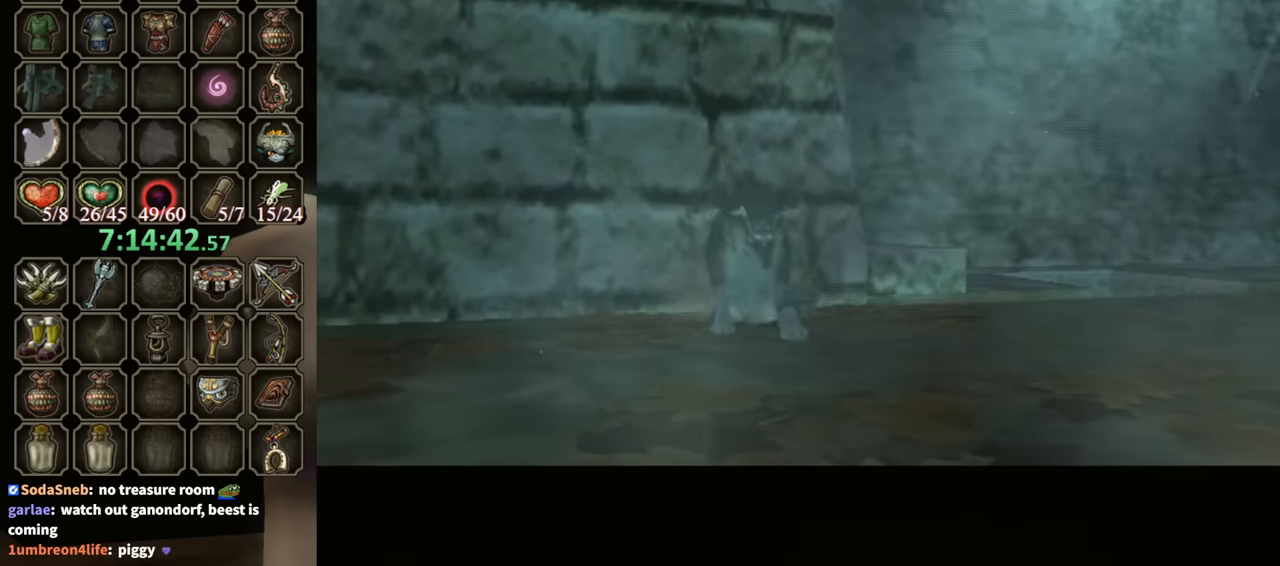
{"buttons": ["L1"], "left_stick": "center", "right_stick": "center", "events": []}
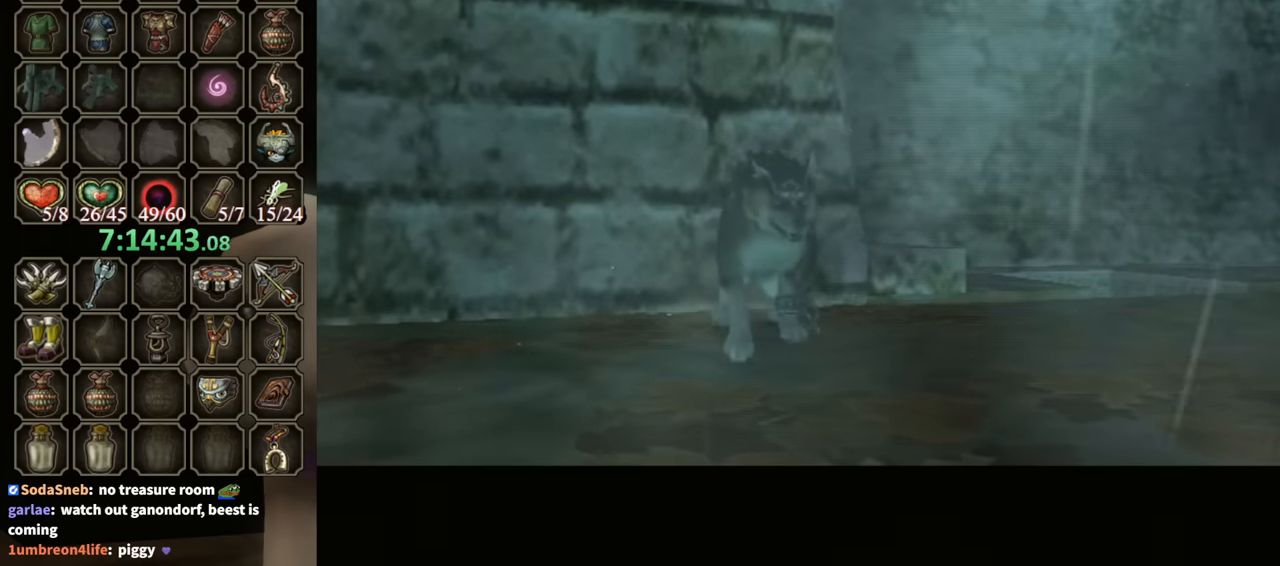
{"buttons": ["L1"], "left_stick": "center", "right_stick": "center", "events": []}
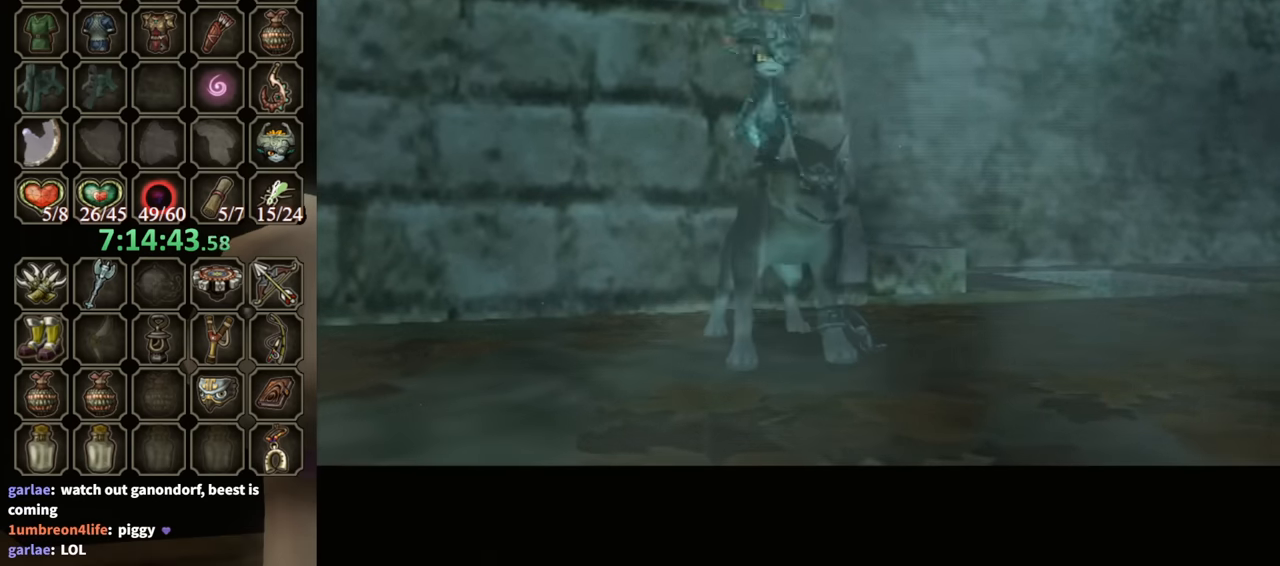
{"buttons": [], "left_stick": "up-right", "right_stick": "center", "events": [[333, "L1", "up"], [333, "left_stick", "up-right"], [400, "A", "down"], [467, "A", "up"]]}
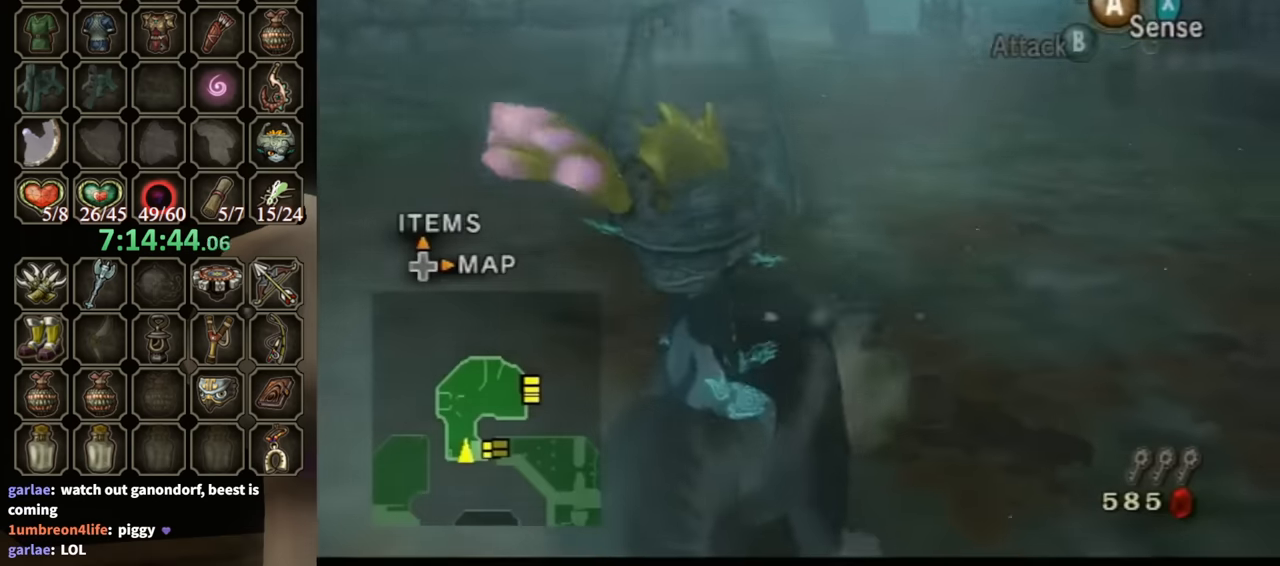
{"buttons": [], "left_stick": "up-right", "right_stick": "center", "events": [[267, "A", "down"], [367, "A", "up"]]}
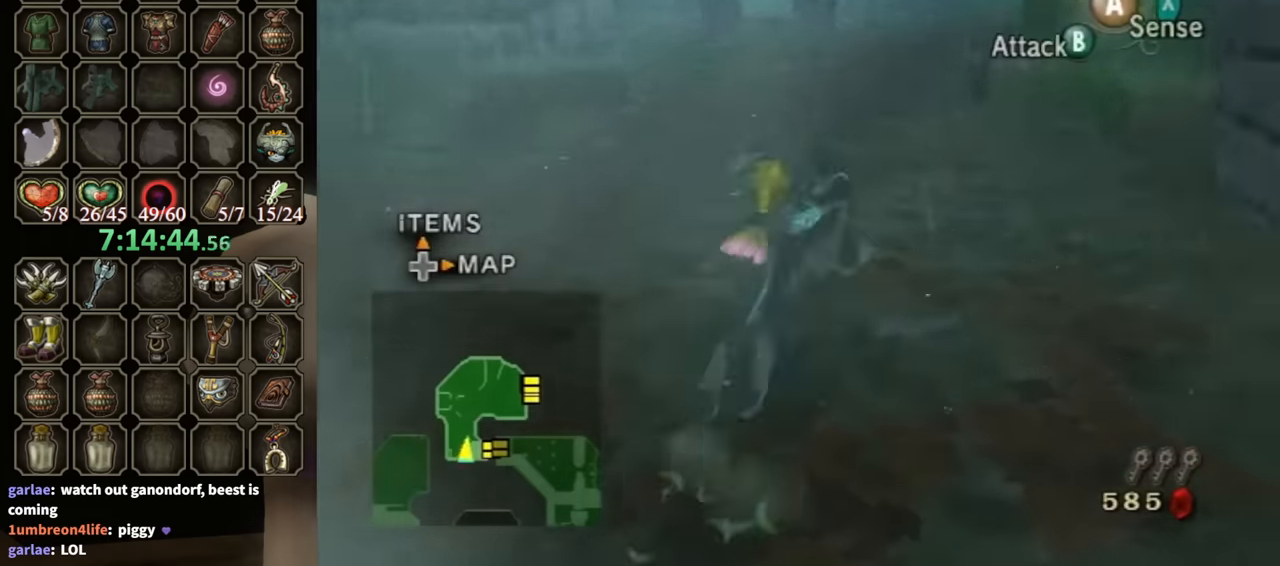
{"buttons": [], "left_stick": "up", "right_stick": "center", "events": [[300, "left_stick", "up"]]}
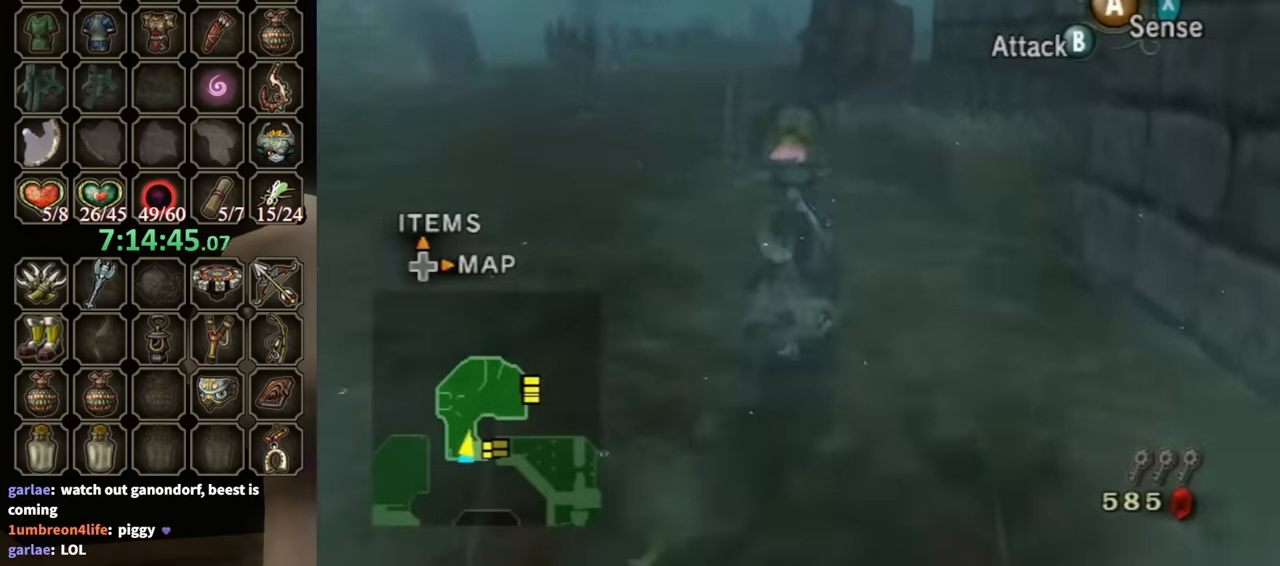
{"buttons": [], "left_stick": "up", "right_stick": "center", "events": [[167, "left_stick", "up-left"], [467, "left_stick", "up"]]}
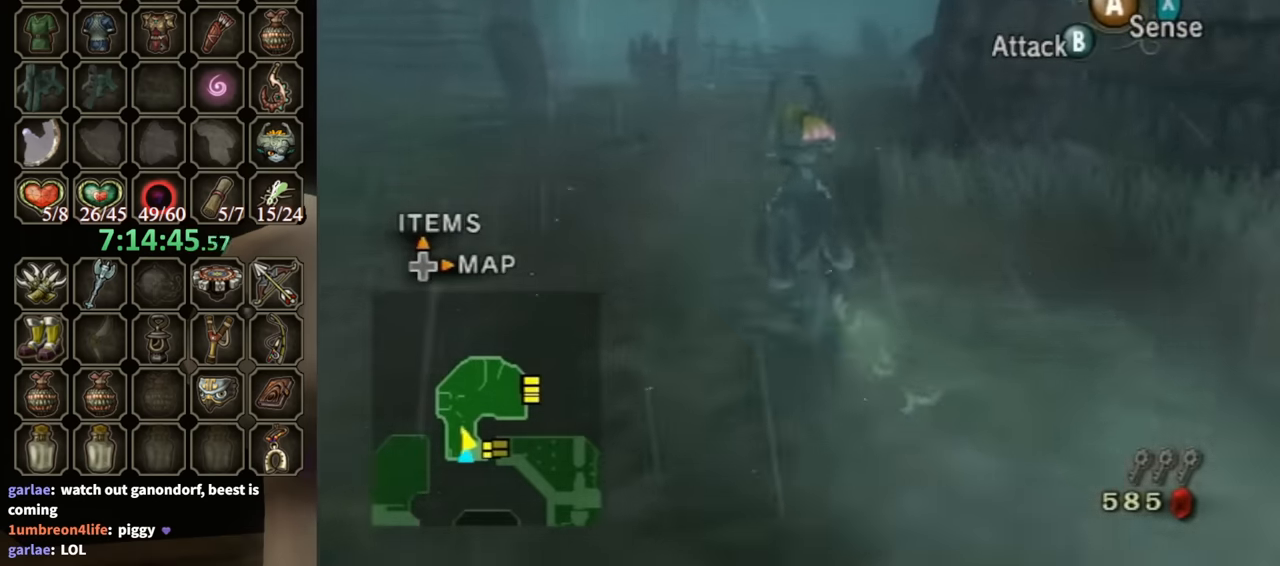
{"buttons": ["A"], "left_stick": "up", "right_stick": "center", "events": [[333, "A", "down"], [400, "A", "up"], [500, "A", "down"]]}
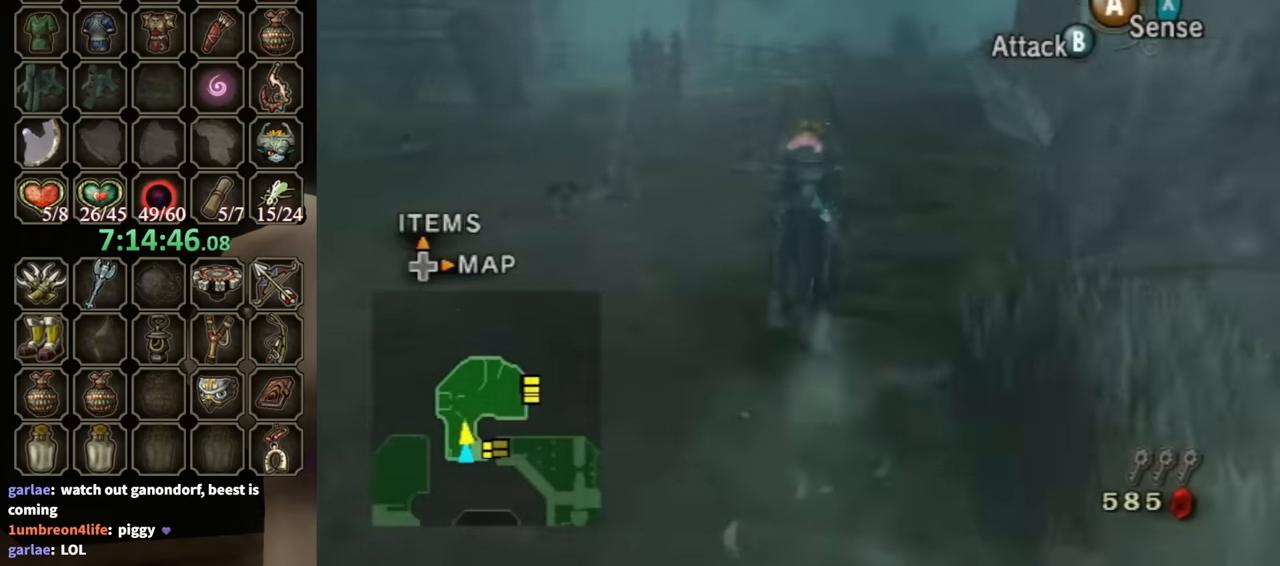
{"buttons": ["A"], "left_stick": "up", "right_stick": "center", "events": [[100, "A", "up"], [133, "A", "down"], [200, "A", "up"], [300, "A", "down"], [367, "A", "up"], [433, "A", "down"]]}
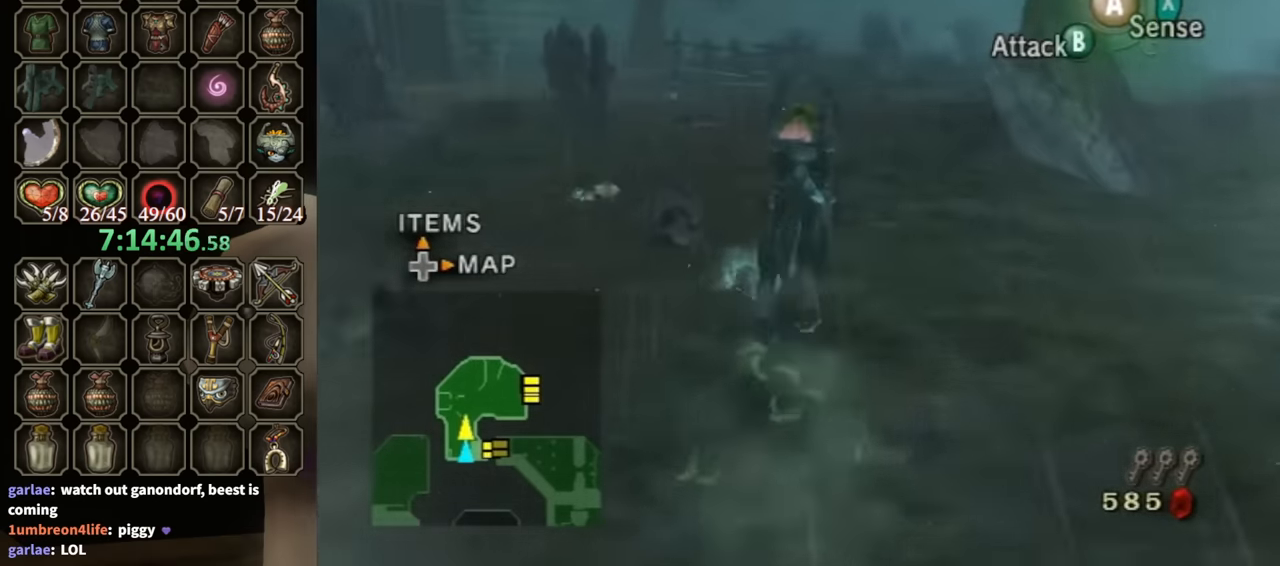
{"buttons": [], "left_stick": "up", "right_stick": "center", "events": [[33, "A", "up"]]}
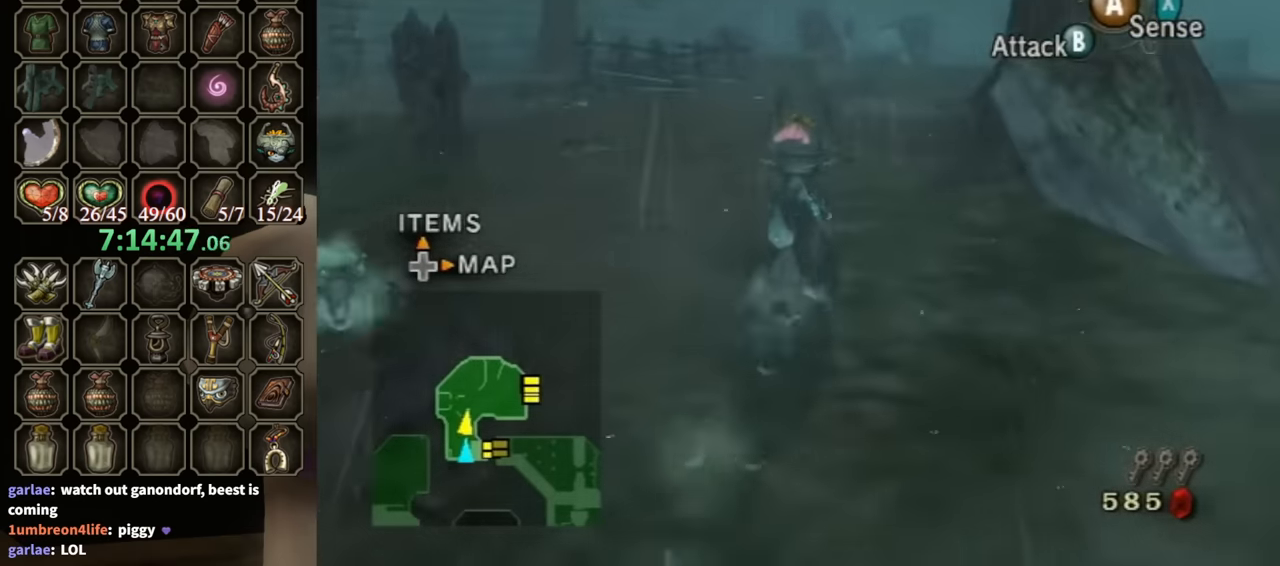
{"buttons": [], "left_stick": "up", "right_stick": "center", "events": []}
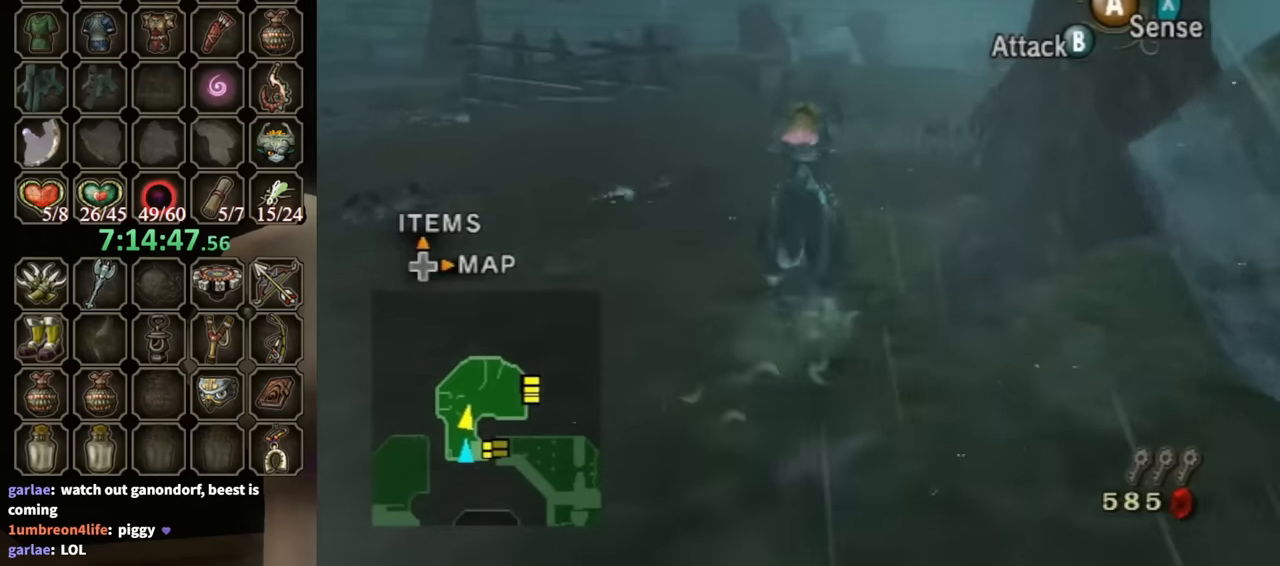
{"buttons": ["A"], "left_stick": "up", "right_stick": "center", "events": [[433, "A", "down"]]}
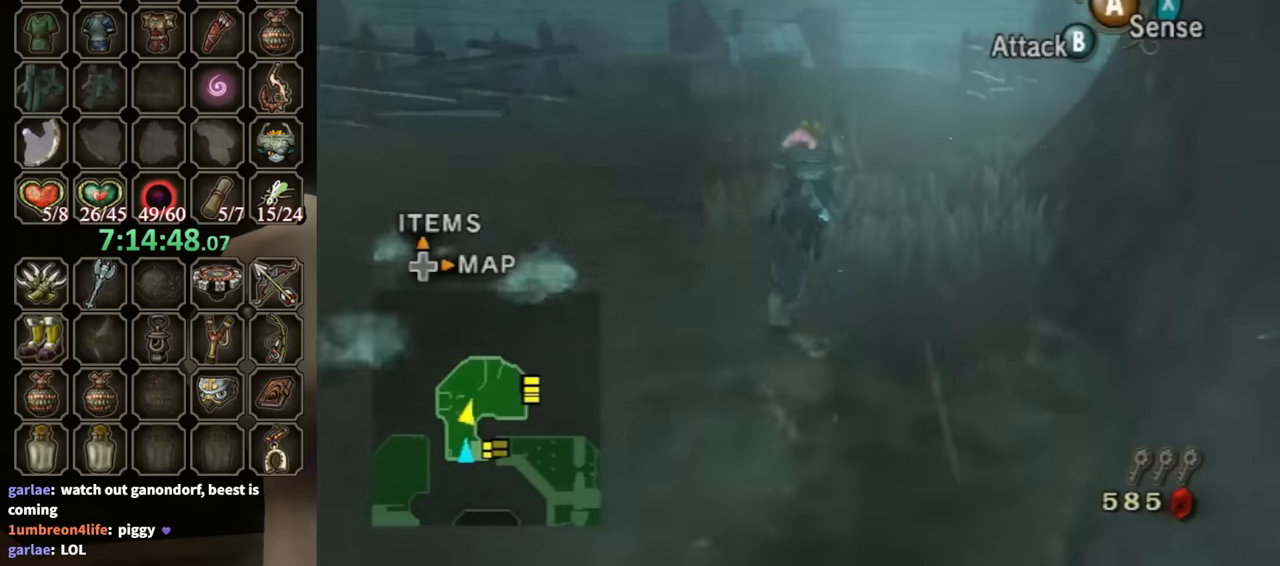
{"buttons": ["A"], "left_stick": "up-right", "right_stick": "center", "events": [[67, "A", "up"], [133, "A", "down"], [200, "A", "up"], [233, "left_stick", "up-right"], [467, "A", "down"]]}
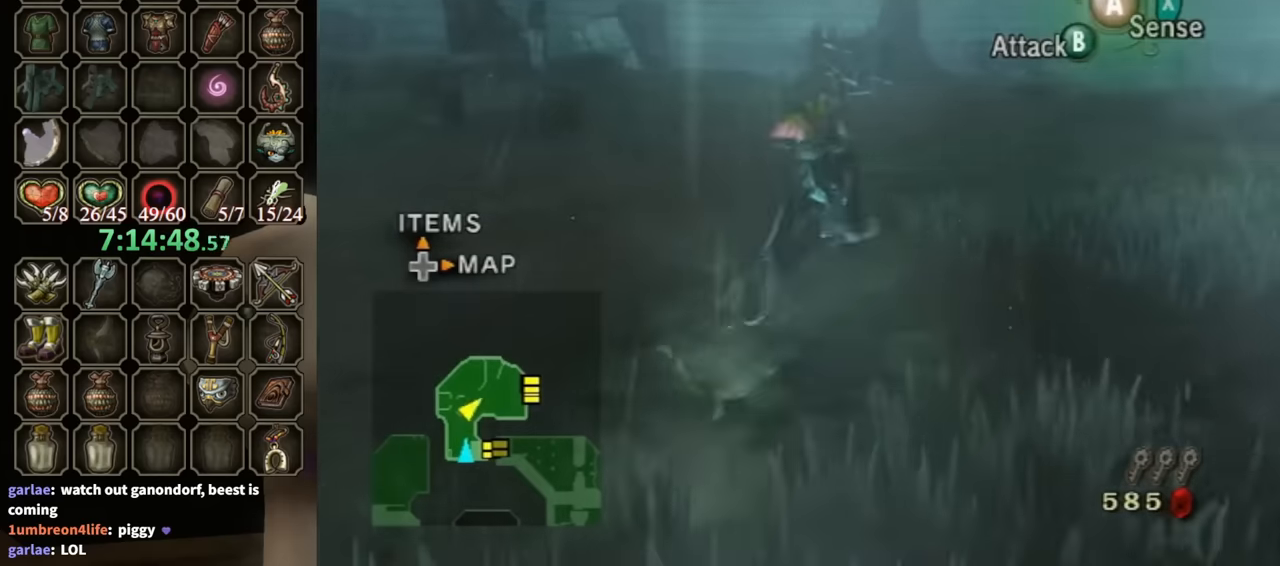
{"buttons": [], "left_stick": "up", "right_stick": "center", "events": [[33, "A", "up"], [100, "left_stick", "up"]]}
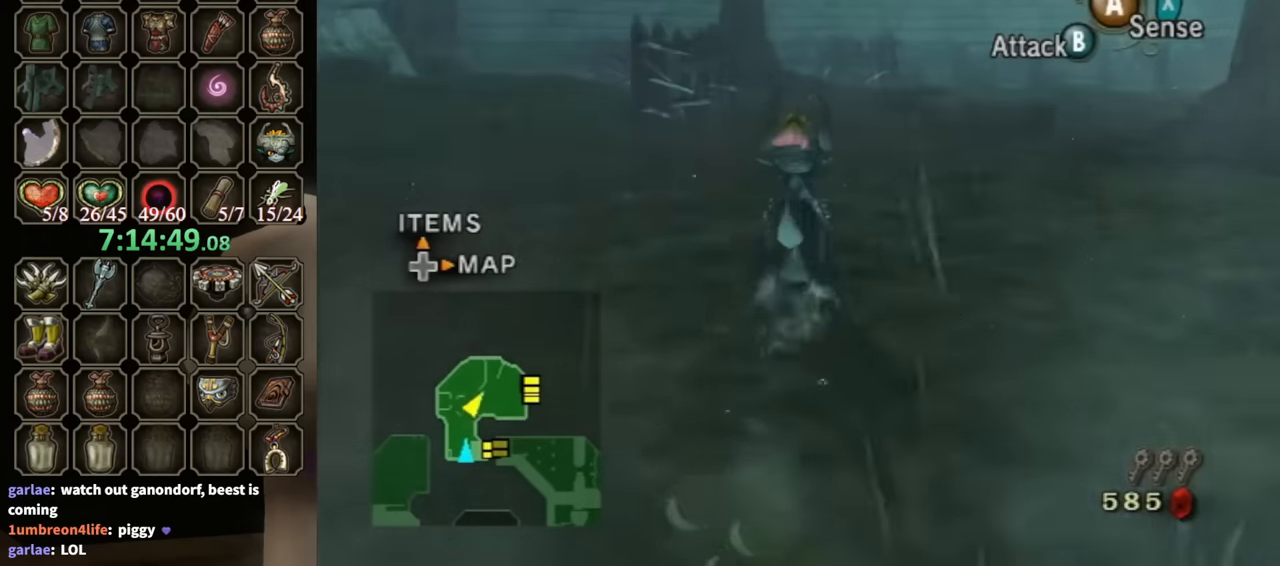
{"buttons": [], "left_stick": "up", "right_stick": "center", "events": []}
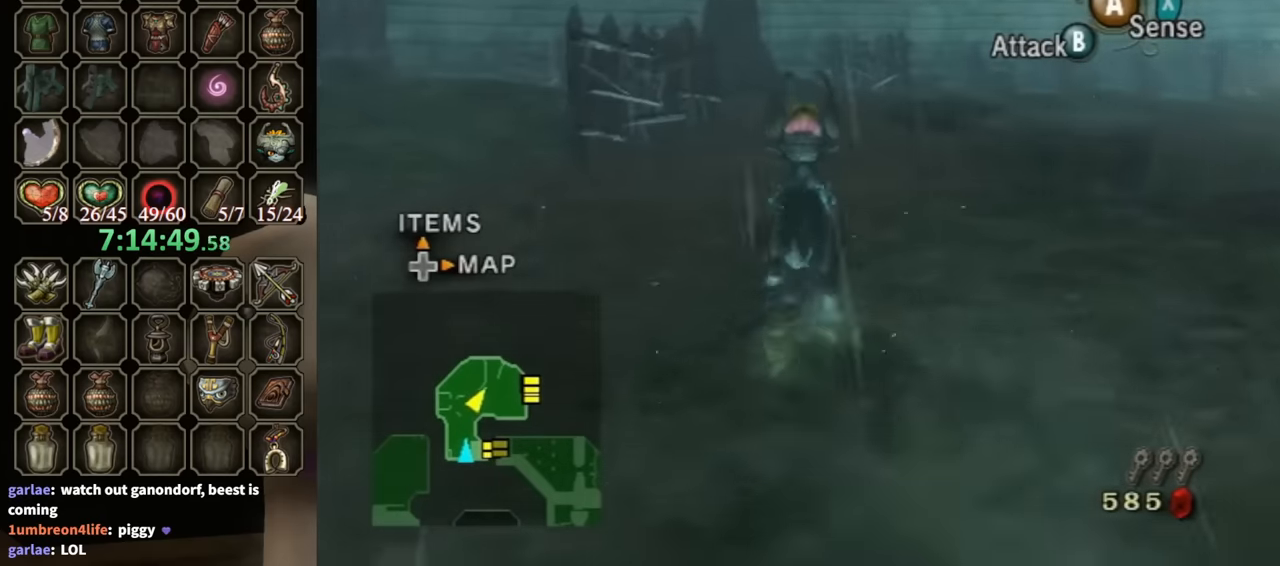
{"buttons": ["A"], "left_stick": "up", "right_stick": "center", "events": [[333, "A", "down"], [400, "A", "up"], [500, "A", "down"]]}
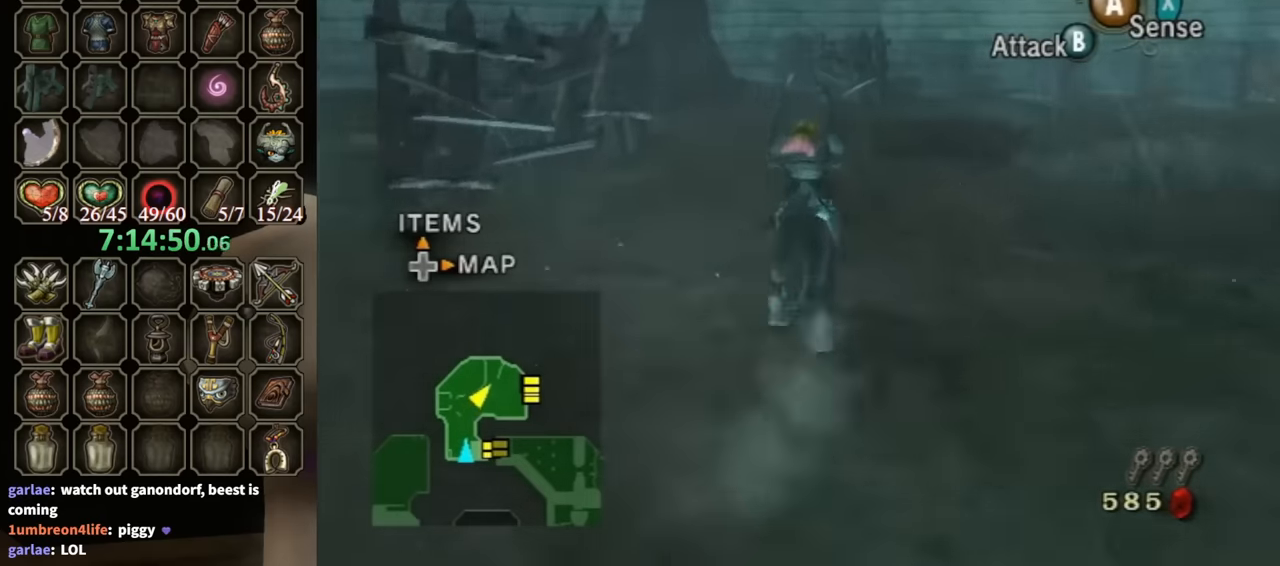
{"buttons": ["A"], "left_stick": "up", "right_stick": "center", "events": [[67, "A", "up"], [133, "A", "down"], [200, "A", "up"], [300, "A", "down"], [367, "A", "up"], [467, "A", "down"]]}
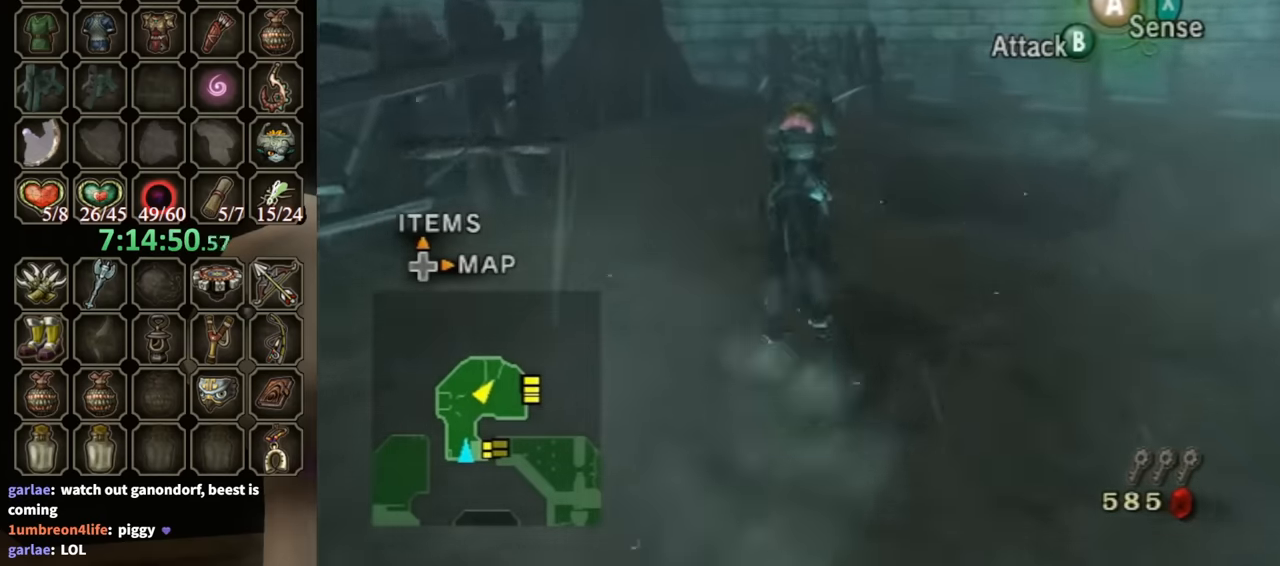
{"buttons": [], "left_stick": "up", "right_stick": "center", "events": [[33, "A", "up"]]}
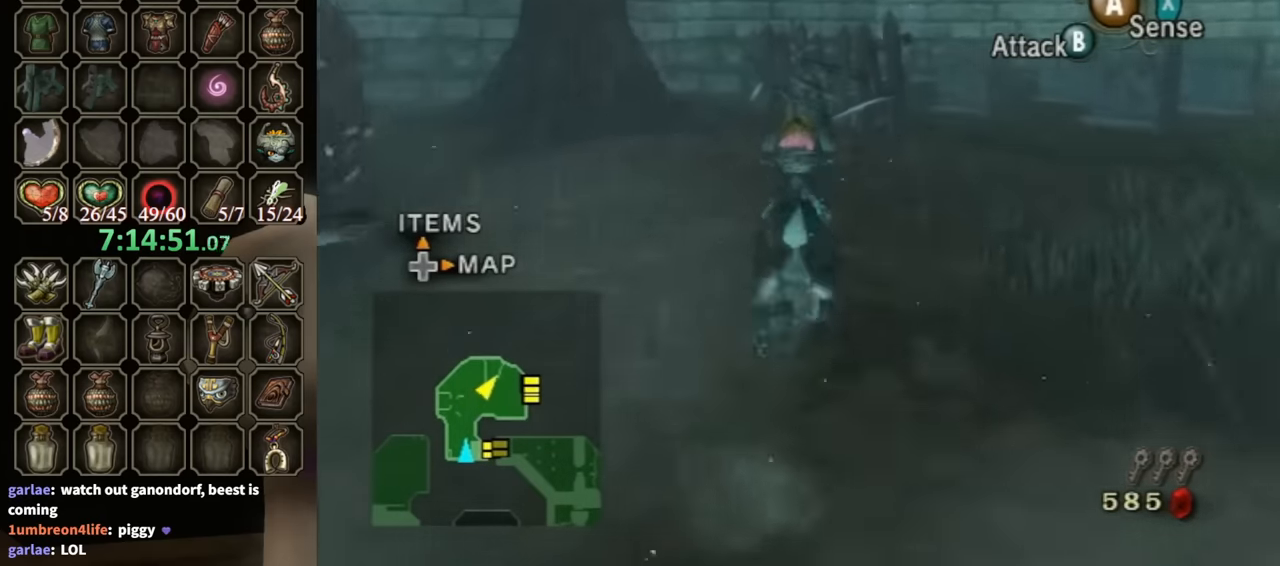
{"buttons": ["R1"], "left_stick": "up-left", "right_stick": "center", "events": [[267, "R1", "down"], [333, "Y", "down"], [367, "left_stick", "up-left"], [467, "Y", "up"]]}
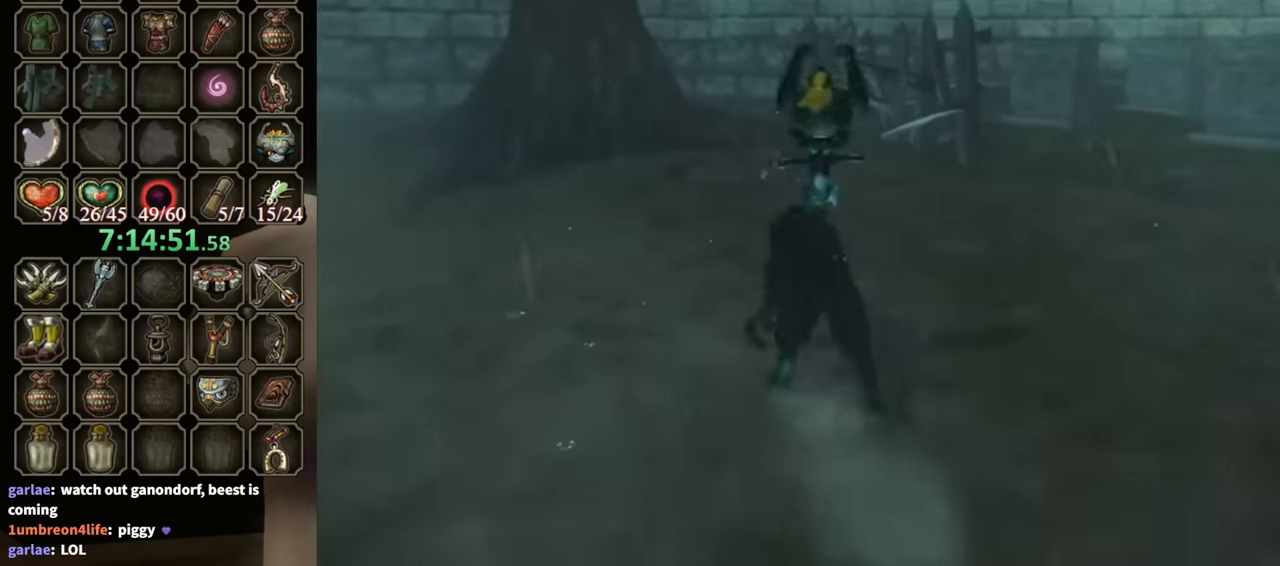
{"buttons": [], "left_stick": "center", "right_stick": "center", "events": [[67, "R1", "up"], [100, "left_stick", "center"]]}
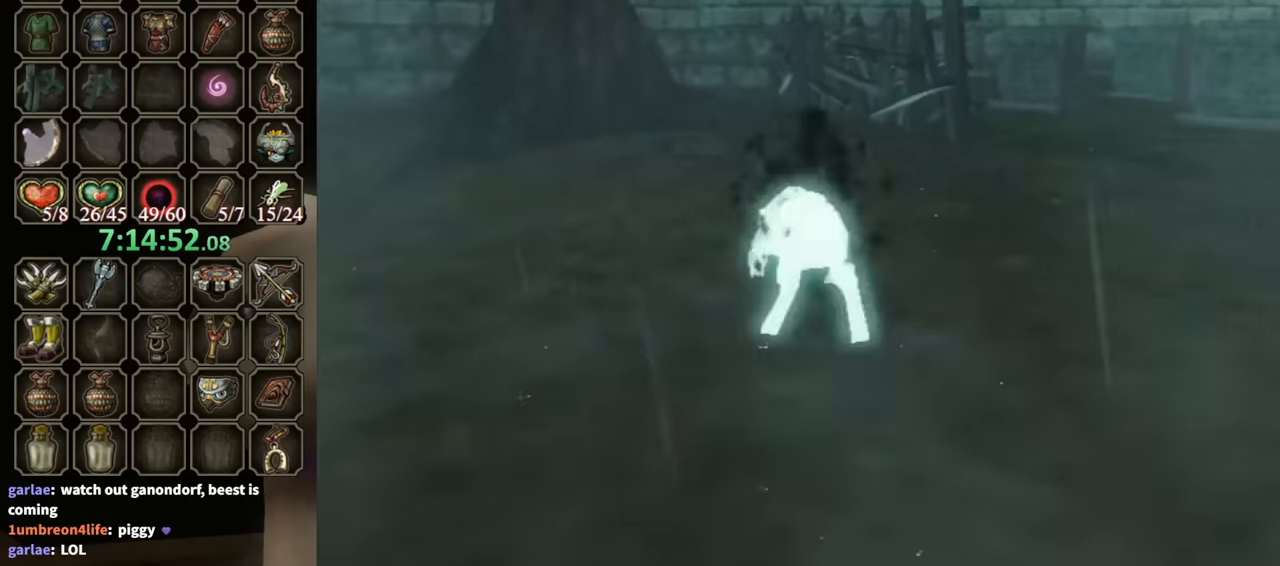
{"buttons": [], "left_stick": "center", "right_stick": "center", "events": []}
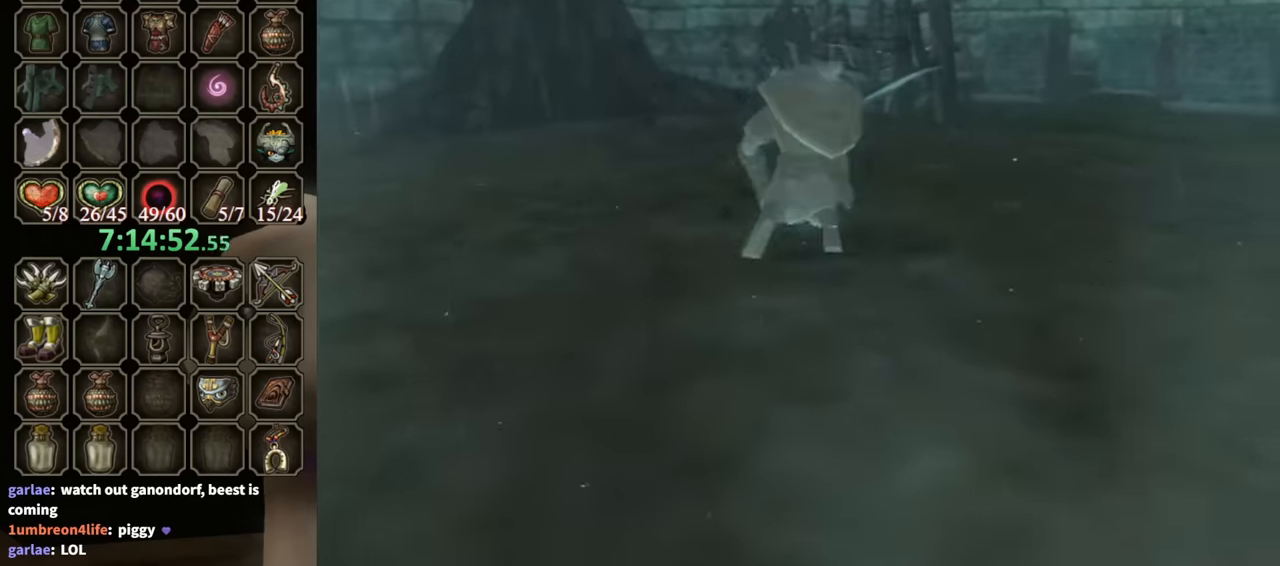
{"buttons": [], "left_stick": "center", "right_stick": "center", "events": []}
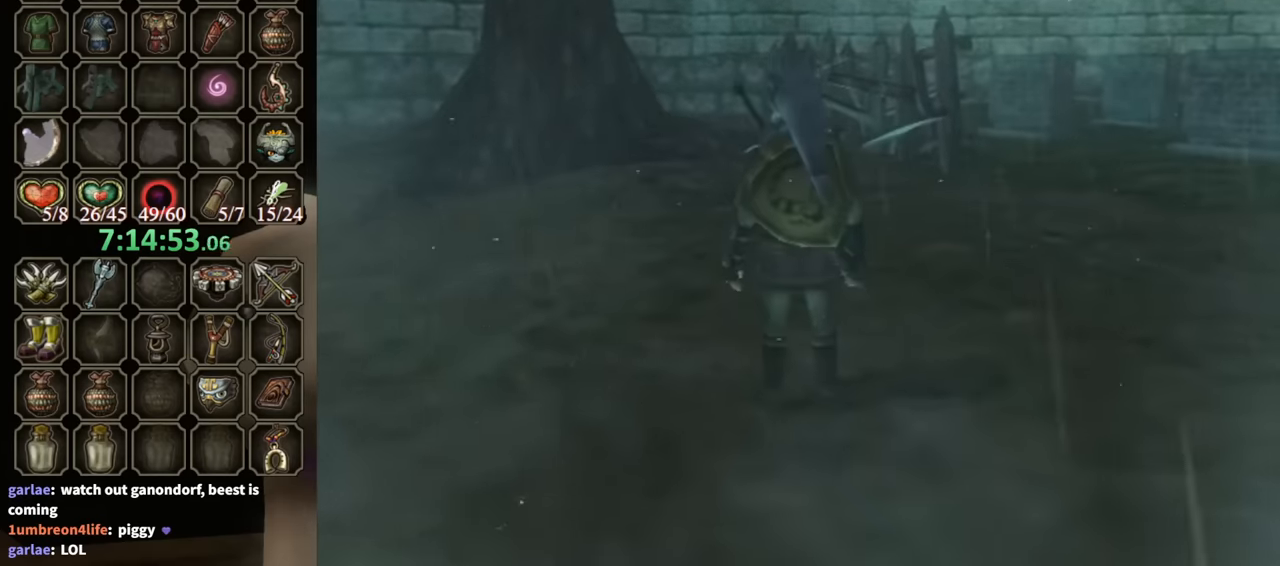
{"buttons": ["DPAD_UP"], "left_stick": "center", "right_stick": "center", "events": [[500, "DPAD_UP", "down"]]}
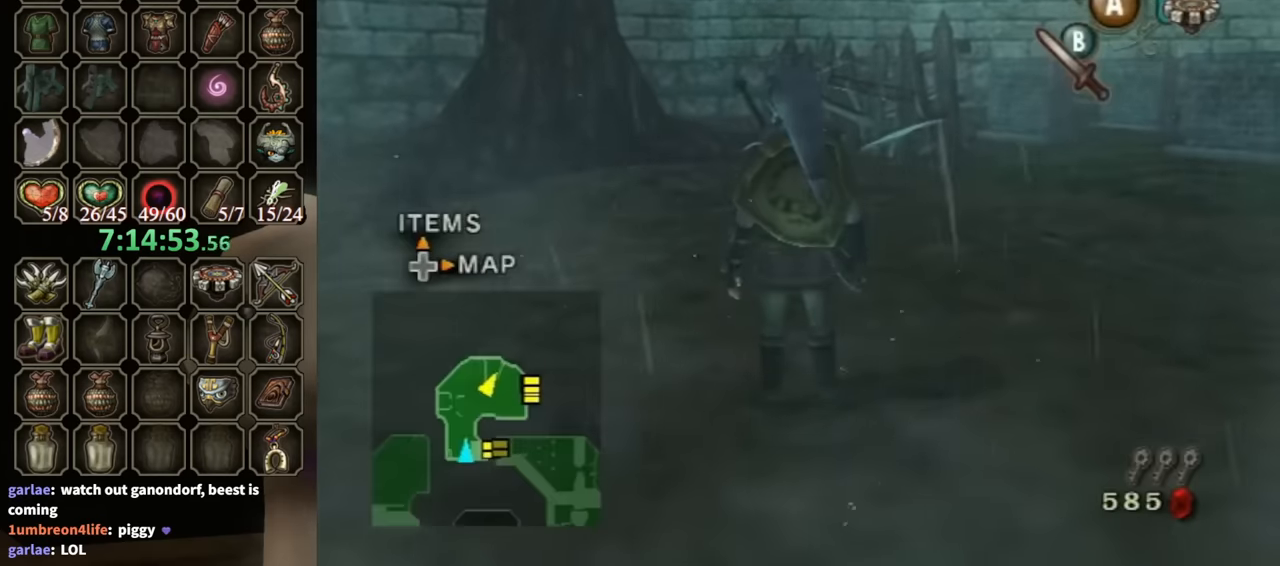
{"buttons": [], "left_stick": "center", "right_stick": "center", "events": [[33, "DPAD_UP", "up"]]}
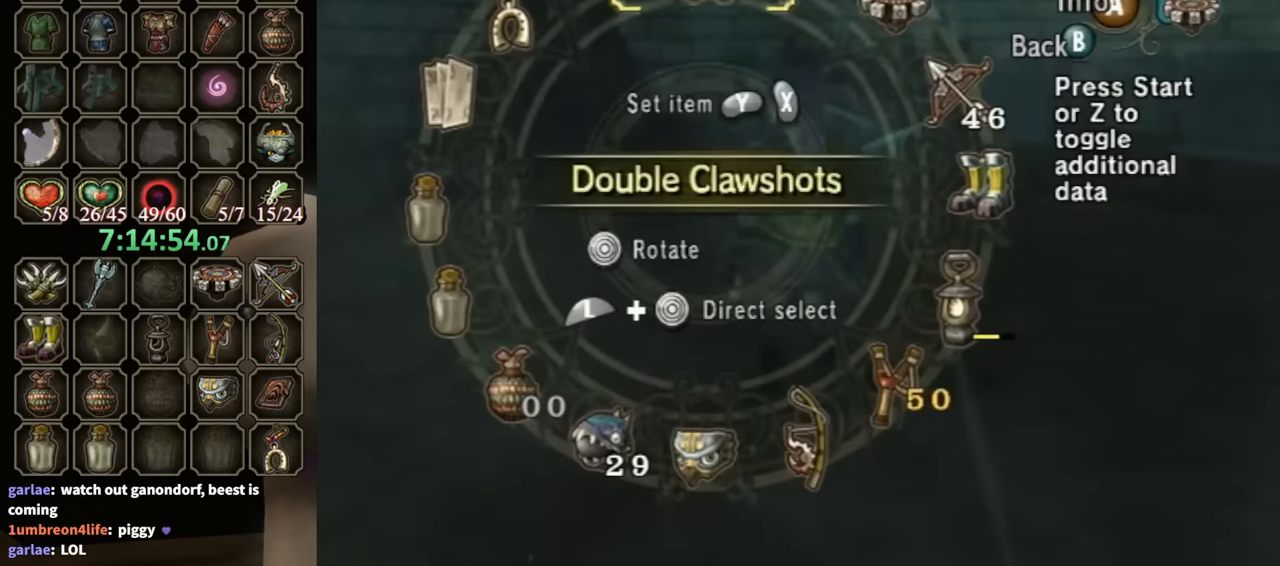
{"buttons": [], "left_stick": "center", "right_stick": "center", "events": [[167, "left_stick", "right"], [267, "left_stick", "center"]]}
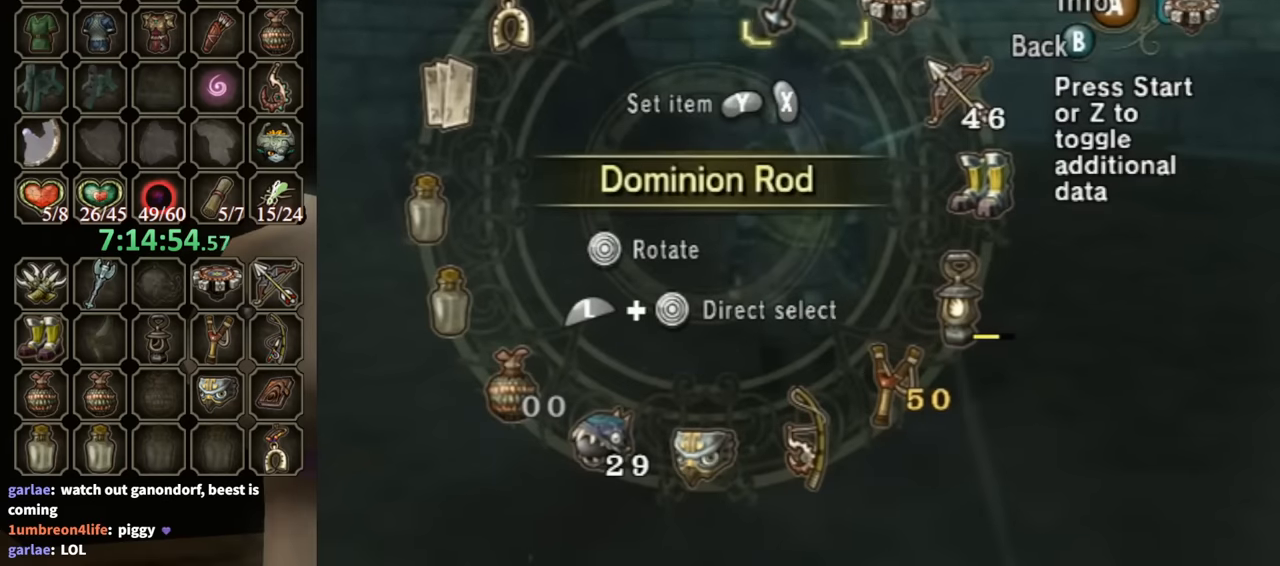
{"buttons": [], "left_stick": "right", "right_stick": "center", "events": [[234, "left_stick", "right"], [334, "left_stick", "center"], [400, "left_stick", "right"]]}
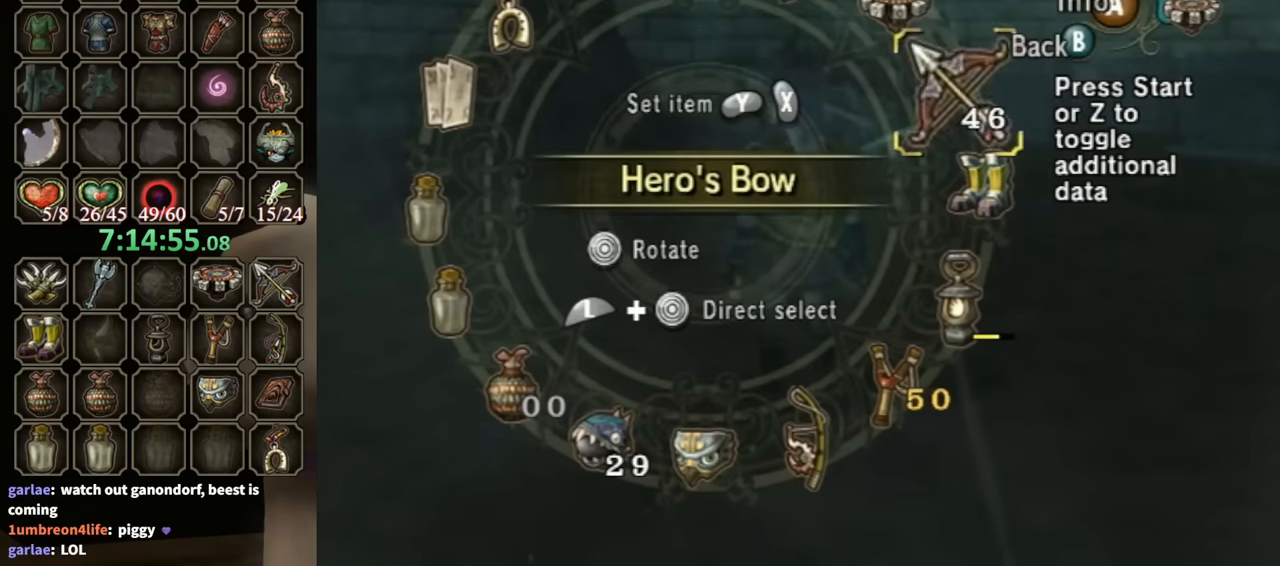
{"buttons": ["L1"], "left_stick": "center", "right_stick": "center", "events": [[67, "left_stick", "center"], [100, "Y", "down"], [234, "Y", "up"], [300, "L1", "down"], [300, "left_stick", "down-left"], [500, "left_stick", "center"]]}
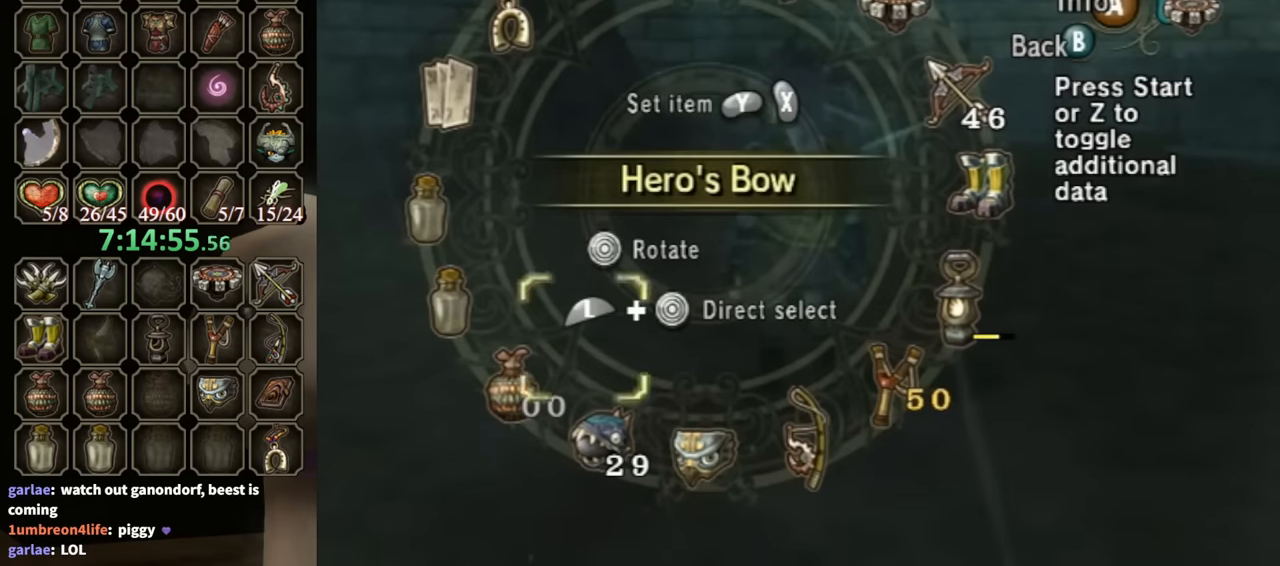
{"buttons": ["R1"], "left_stick": "center", "right_stick": "center", "events": [[67, "L1", "up"], [334, "left_stick", "down"], [434, "R1", "down"], [434, "left_stick", "center"]]}
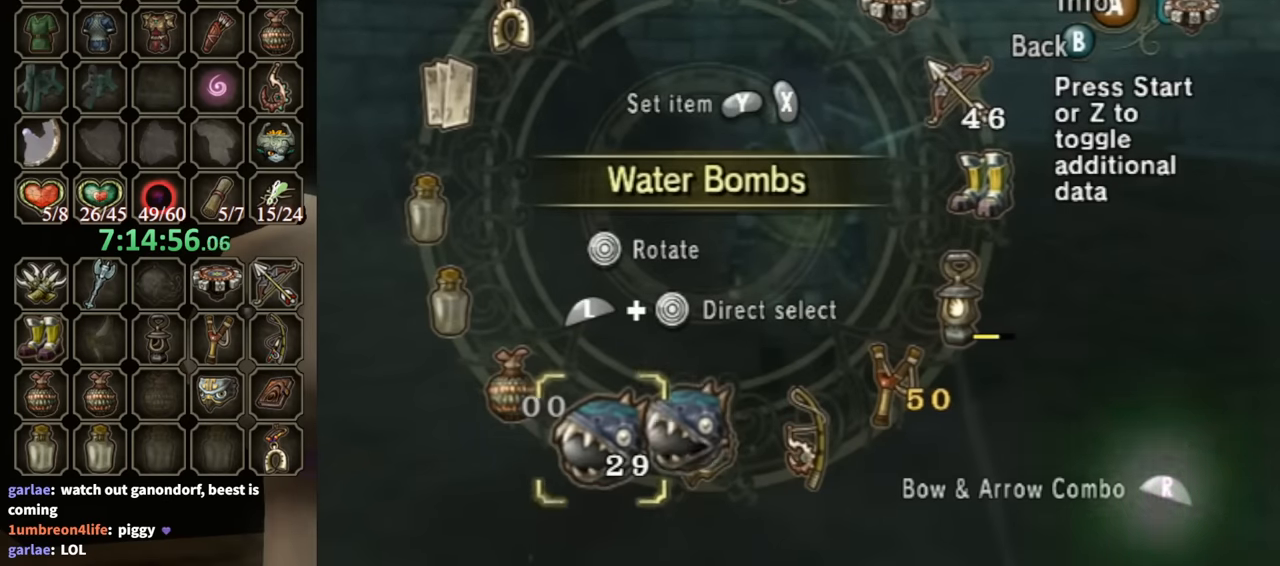
{"buttons": [], "left_stick": "up", "right_stick": "center", "events": [[167, "R1", "up"], [234, "B", "down"], [267, "B", "up"], [334, "left_stick", "up"]]}
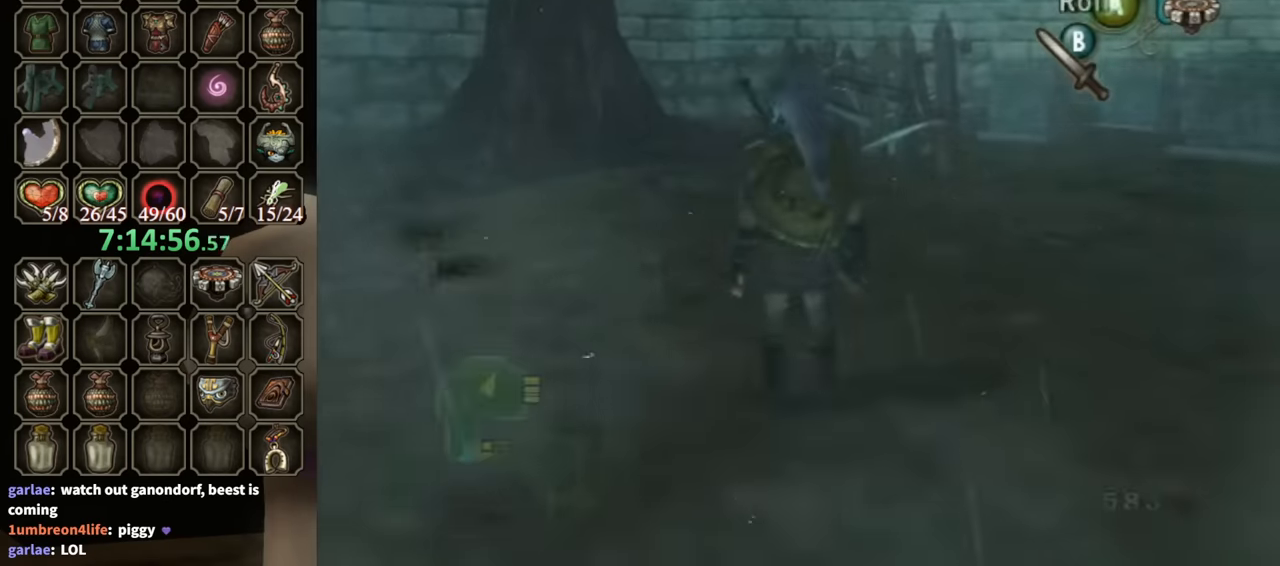
{"buttons": ["Y"], "left_stick": "center", "right_stick": "center", "events": [[200, "right_stick", "up"], [234, "left_stick", "center"], [300, "right_stick", "center"], [367, "Y", "down"]]}